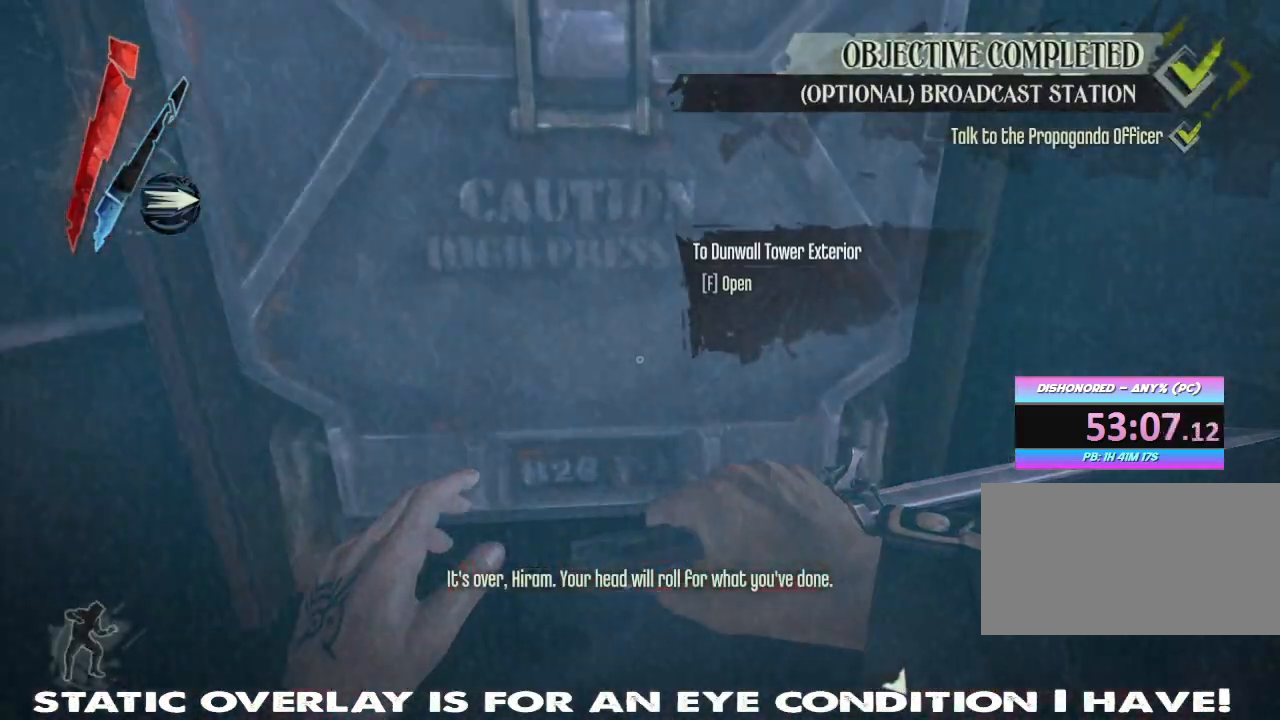
Gameplay with keyboard and mouse; each line is a JSON object with the keys and mouse buttons held at the frame after it. "events" lists presses ("down") and releases ("up") of "1", "2", "3", "4", "5", "a", "alt", "b", "c", "caps_lock", "ctrl", "d", "e", "f", "g", "q", "r", "s", "shift", "space", "super", "t", "tab", "tilde", "v", "w", "x", "z", "mouse_left", "mouse_wheel" and "mouse_right" between this image and that frame as [ms after this image, input, new state], when the widget could be followed in between. "mouse_left", "mouse_wheel", "mouse_right" = the "left", "wheel", "right" buttons of the "mouse" list. No other keys are recorded. "wheel" means that the mouse wheel is clicked or scrolled. Mouse movement is not recorded.
{"keys": [], "mouse": [], "events": [[67, "f", "down"], [117, "w", "up"], [150, "f", "up"], [234, "f", "down"], [334, "f", "up"]]}
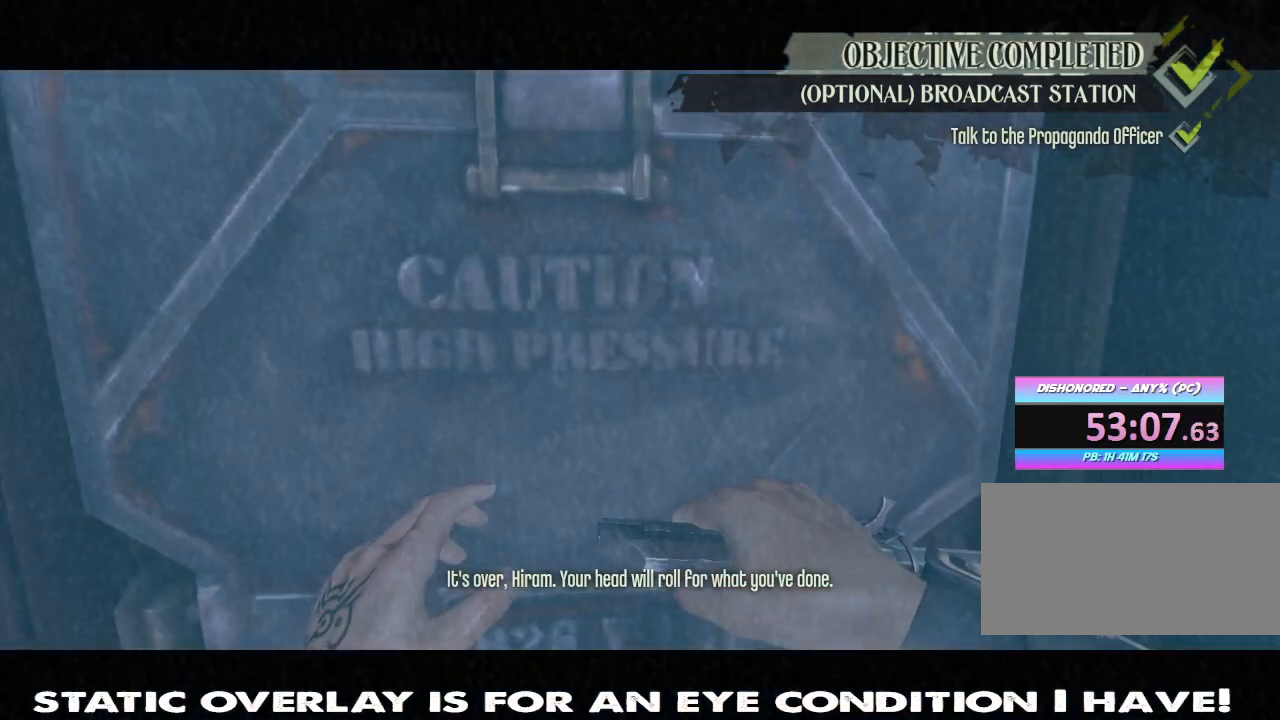
{"keys": [], "mouse": [], "events": [[34, "f", "down"], [100, "f", "up"], [300, "f", "down"], [334, "f", "up"]]}
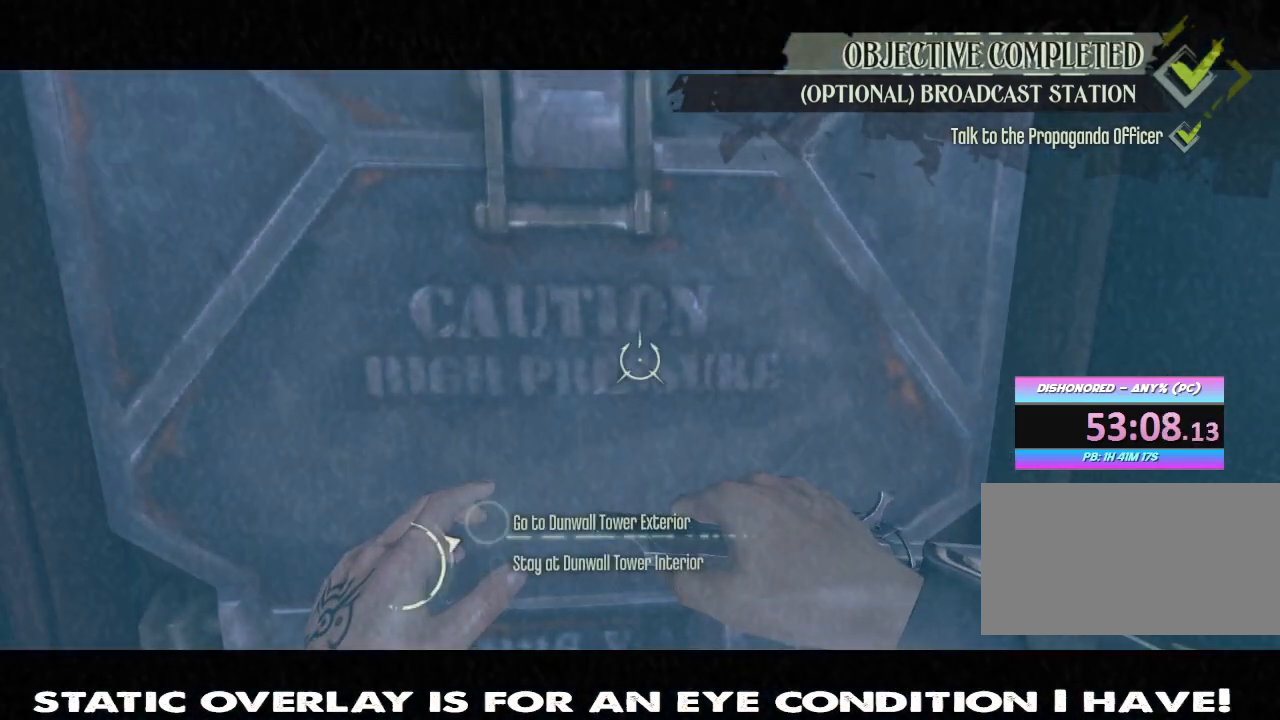
{"keys": [], "mouse": [], "events": []}
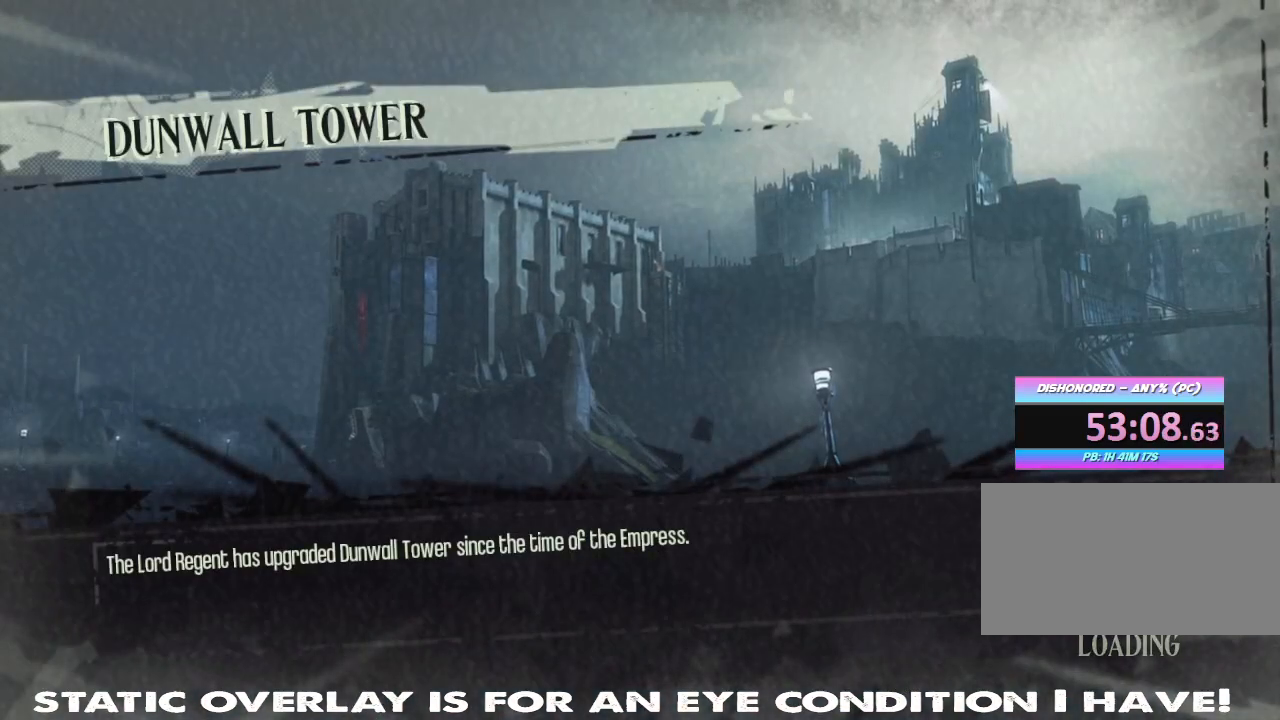
{"keys": [], "mouse": [], "events": []}
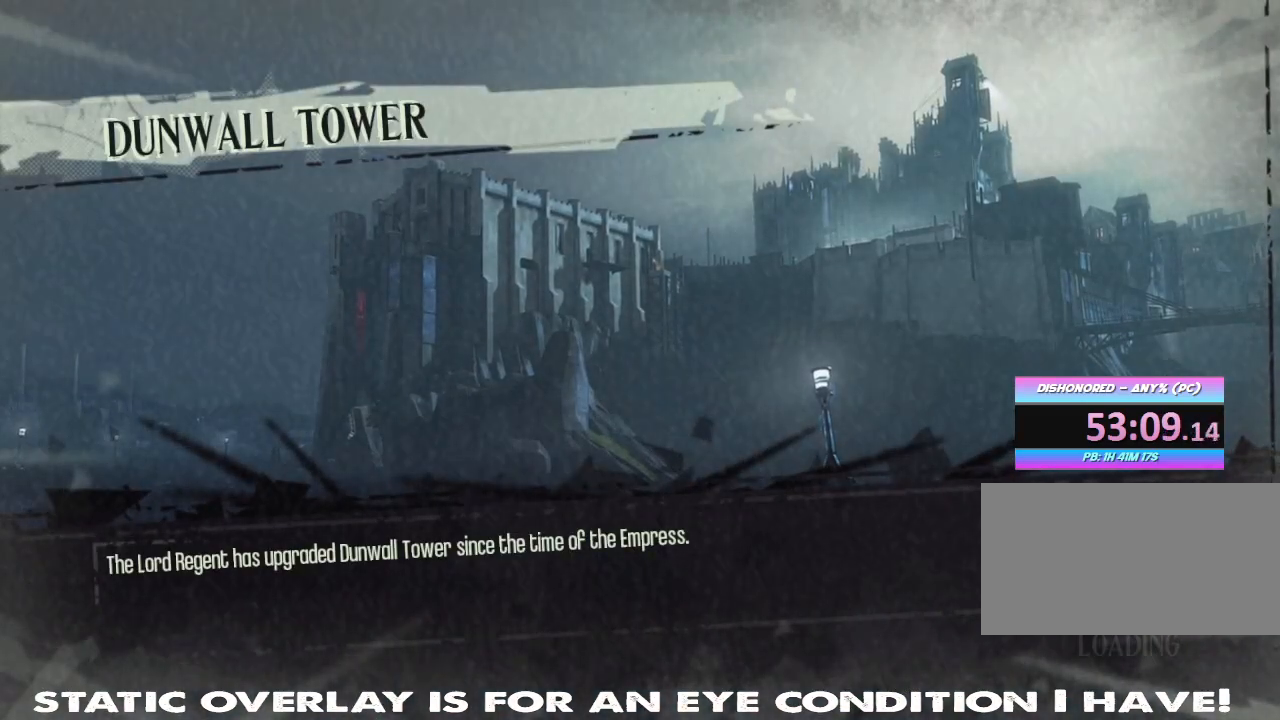
{"keys": [], "mouse": [], "events": []}
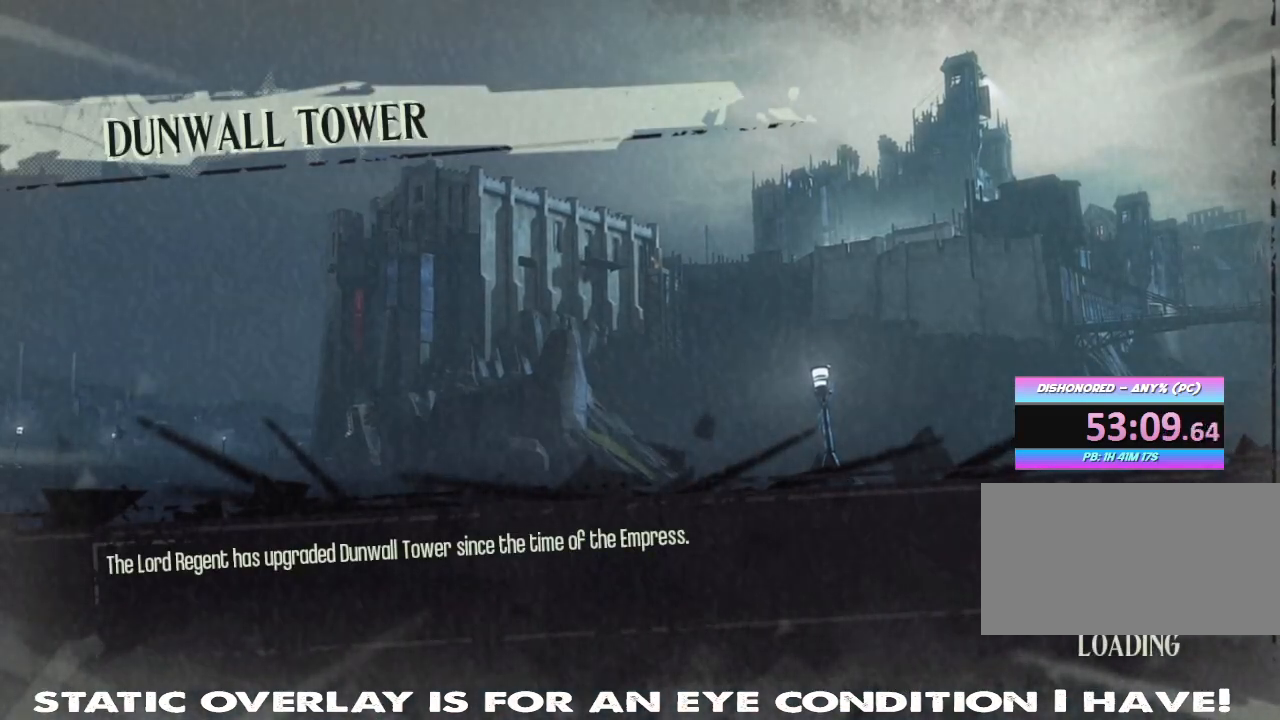
{"keys": [], "mouse": [], "events": []}
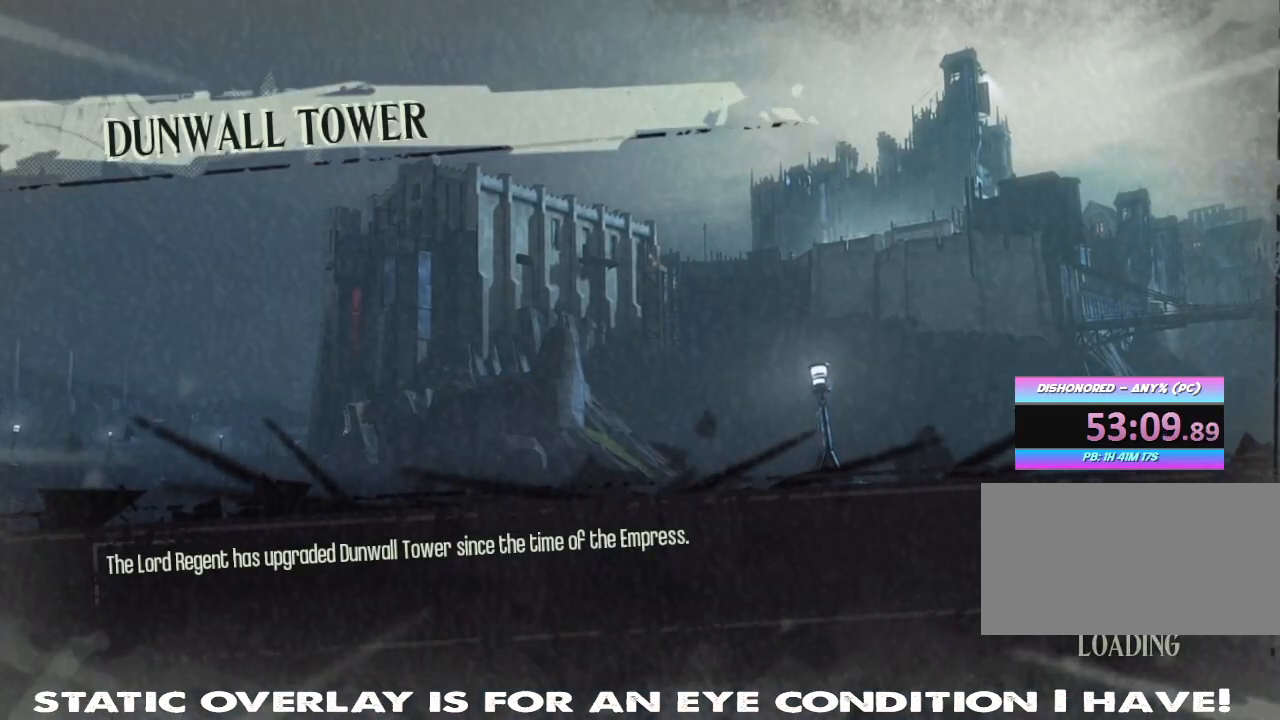
{"keys": [], "mouse": [], "events": []}
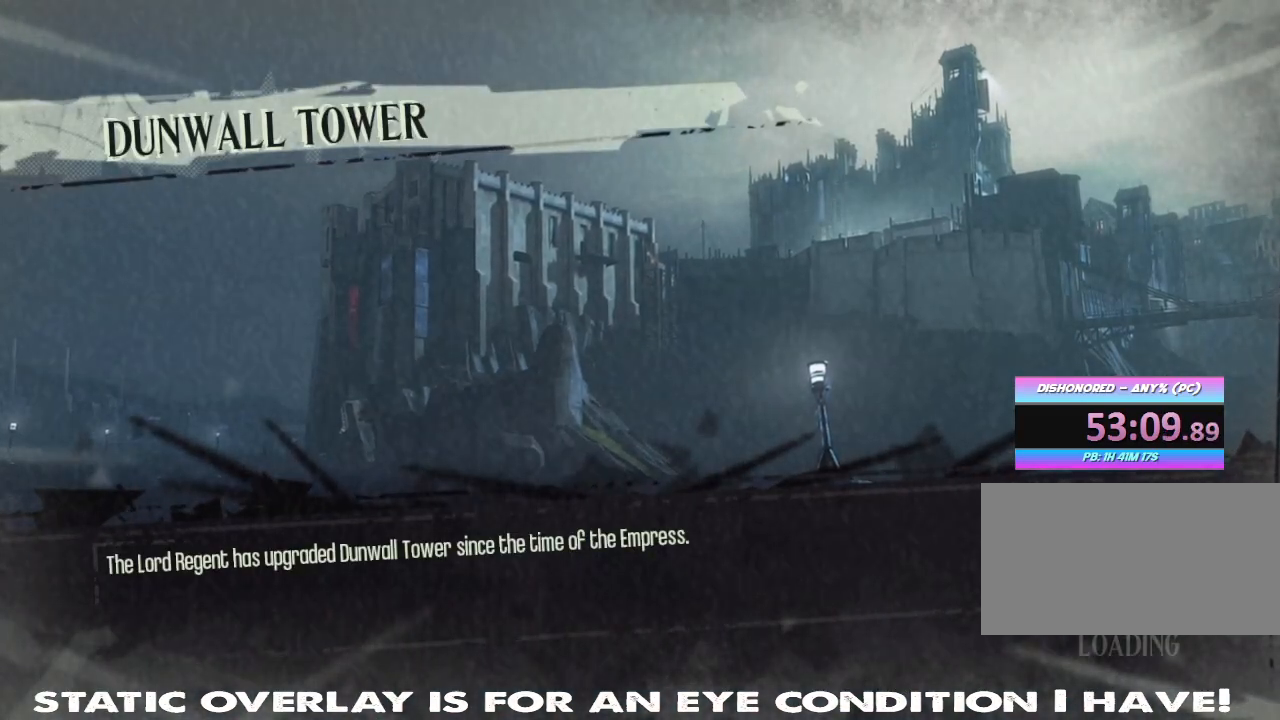
{"keys": [], "mouse": [], "events": []}
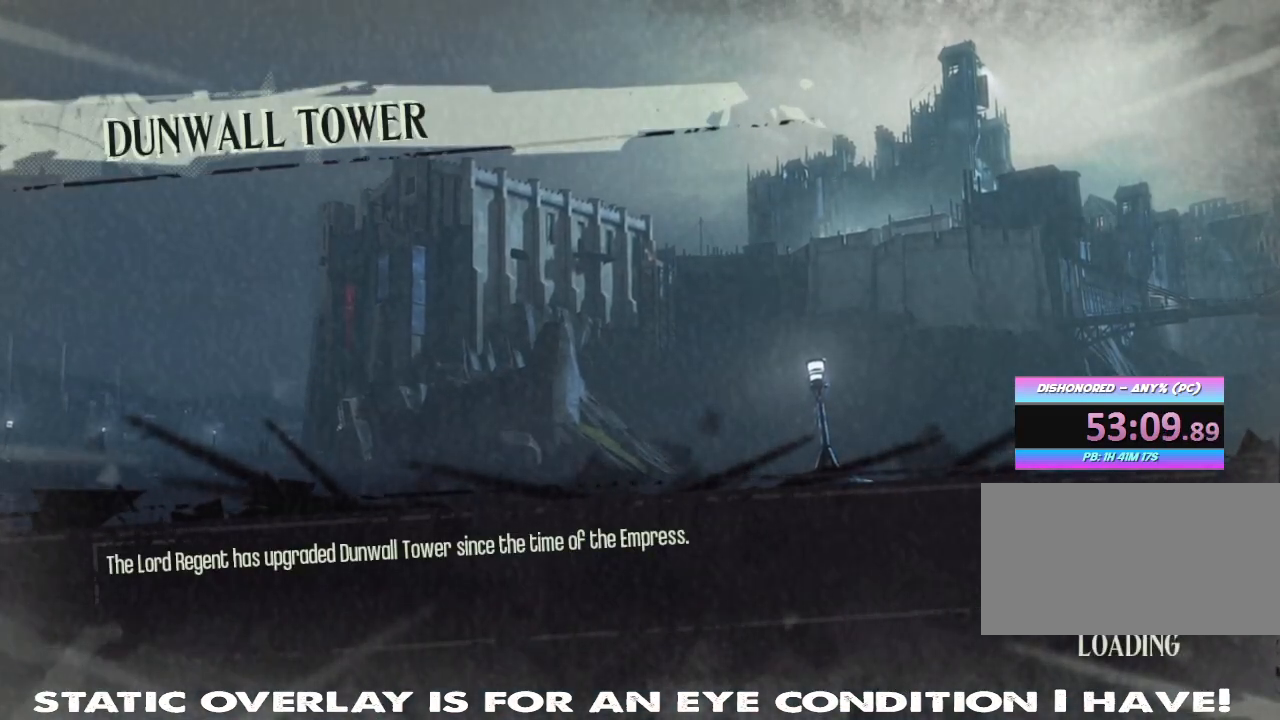
{"keys": [], "mouse": [], "events": []}
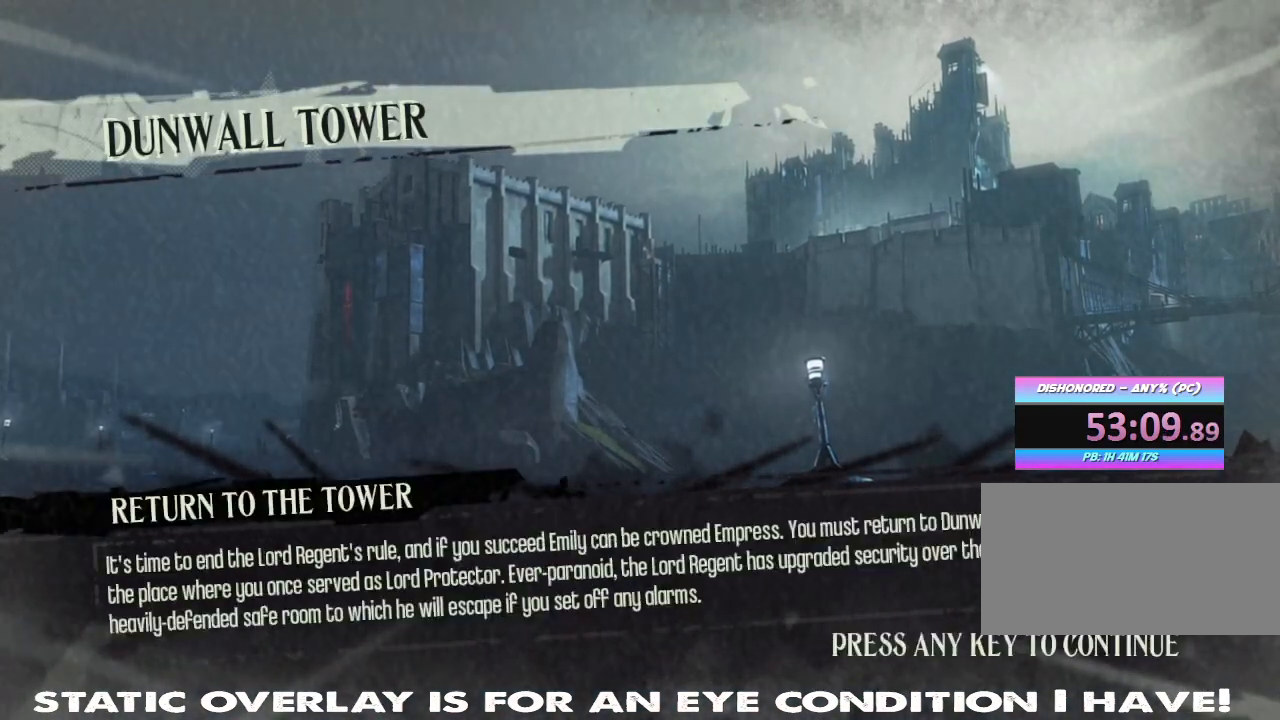
{"keys": [], "mouse": [], "events": []}
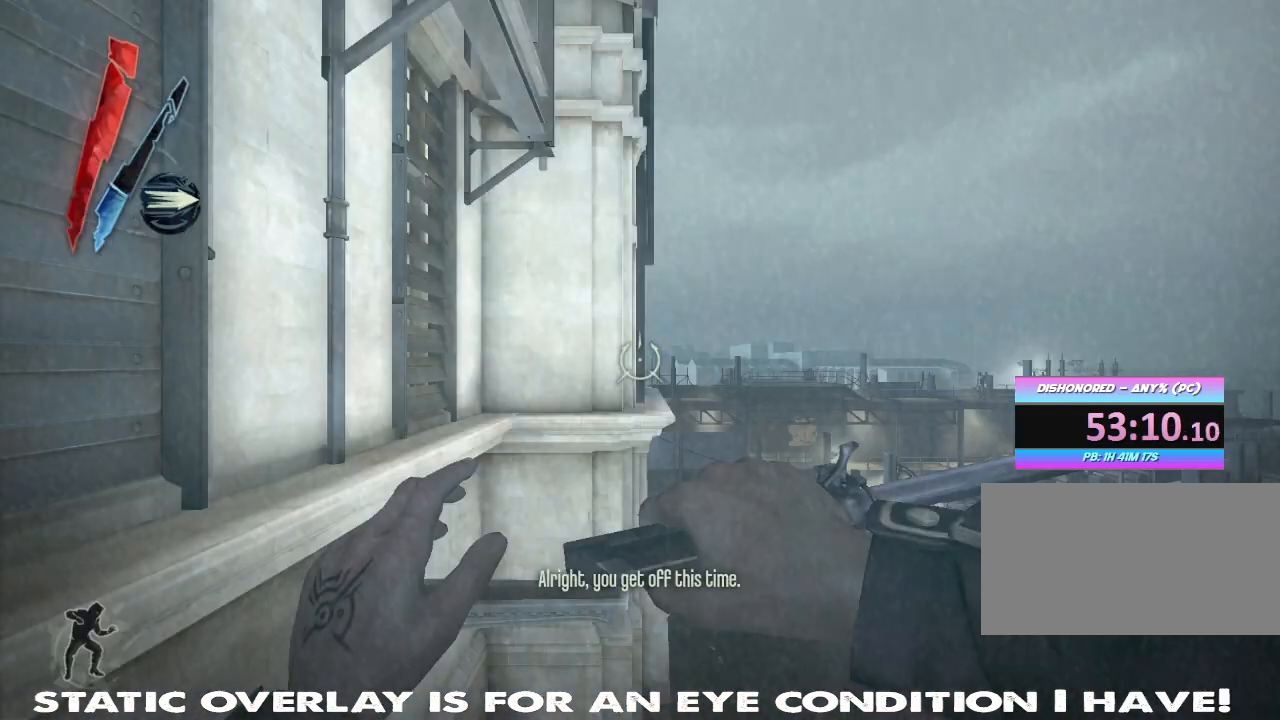
{"keys": [], "mouse": [], "events": []}
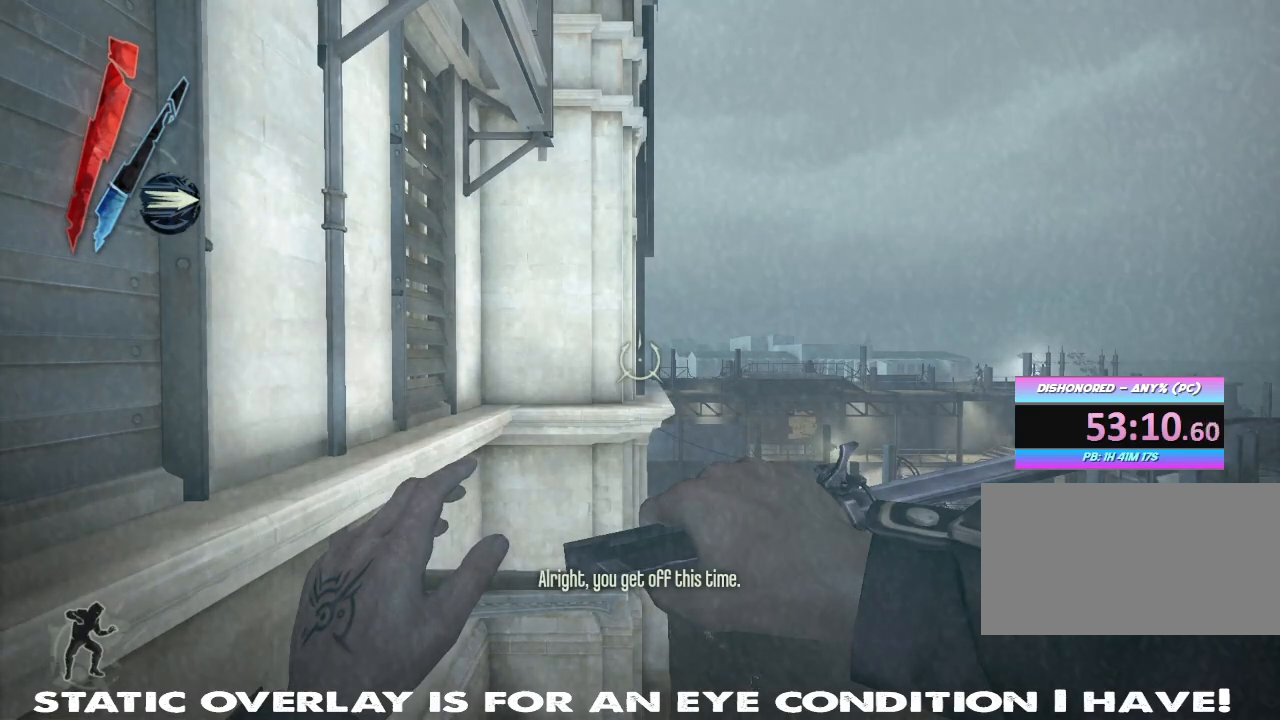
{"keys": ["f"], "mouse": ["right"], "events": [[167, "mouse_right", "down"], [467, "f", "down"]]}
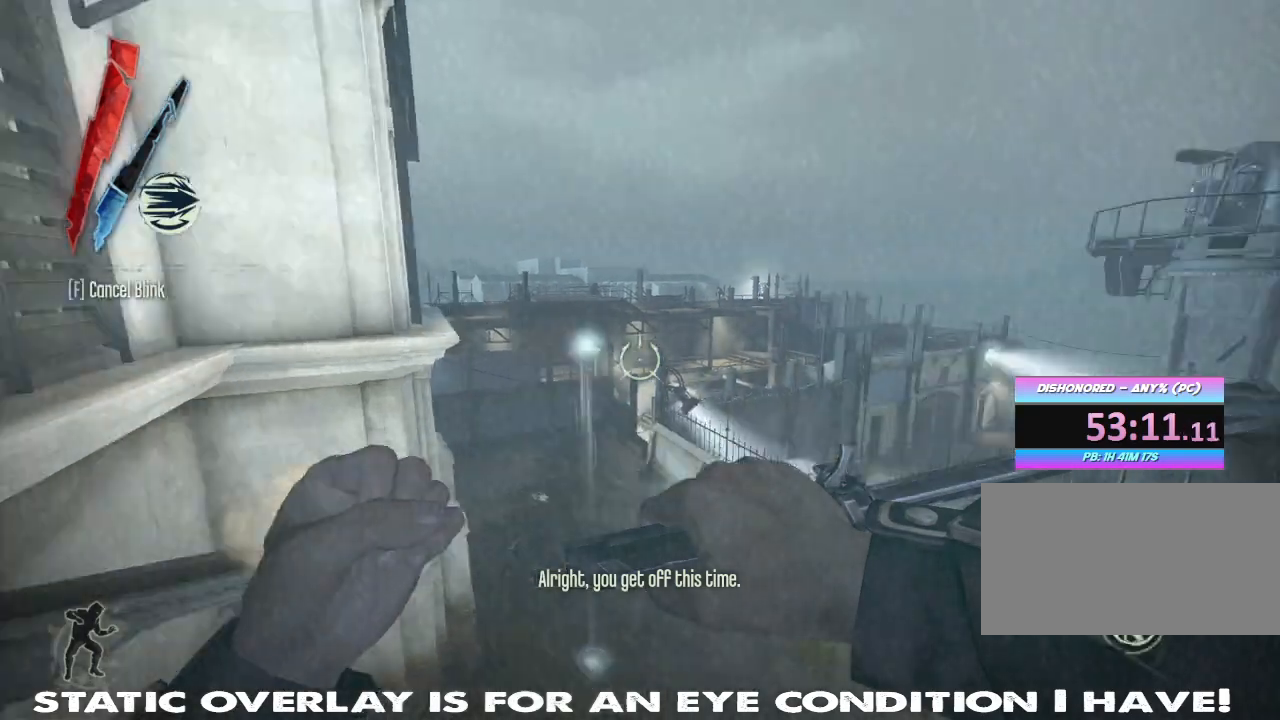
{"keys": ["w"], "mouse": ["right"], "events": [[84, "f", "up"], [484, "w", "down"]]}
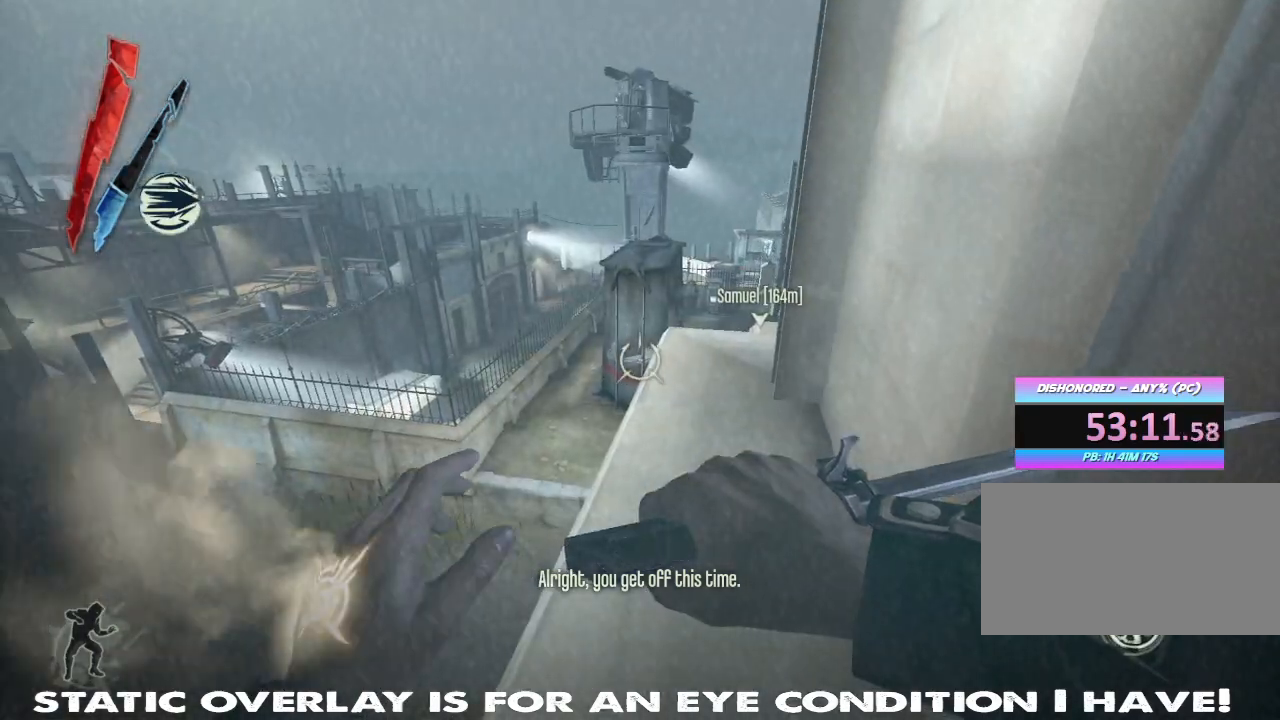
{"keys": ["w"], "mouse": ["right"], "events": [[34, "mouse_right", "up"], [350, "mouse_right", "down"], [400, "d", "down"], [500, "d", "up"]]}
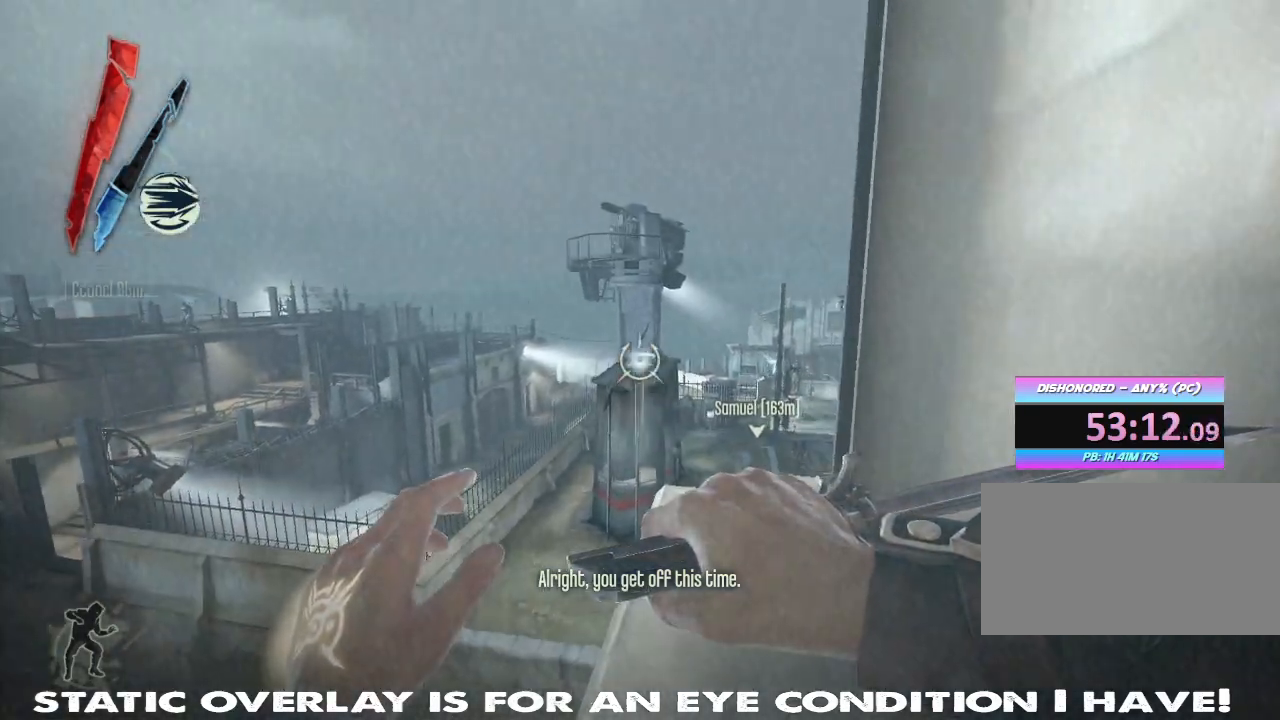
{"keys": ["w"], "mouse": ["right"], "events": []}
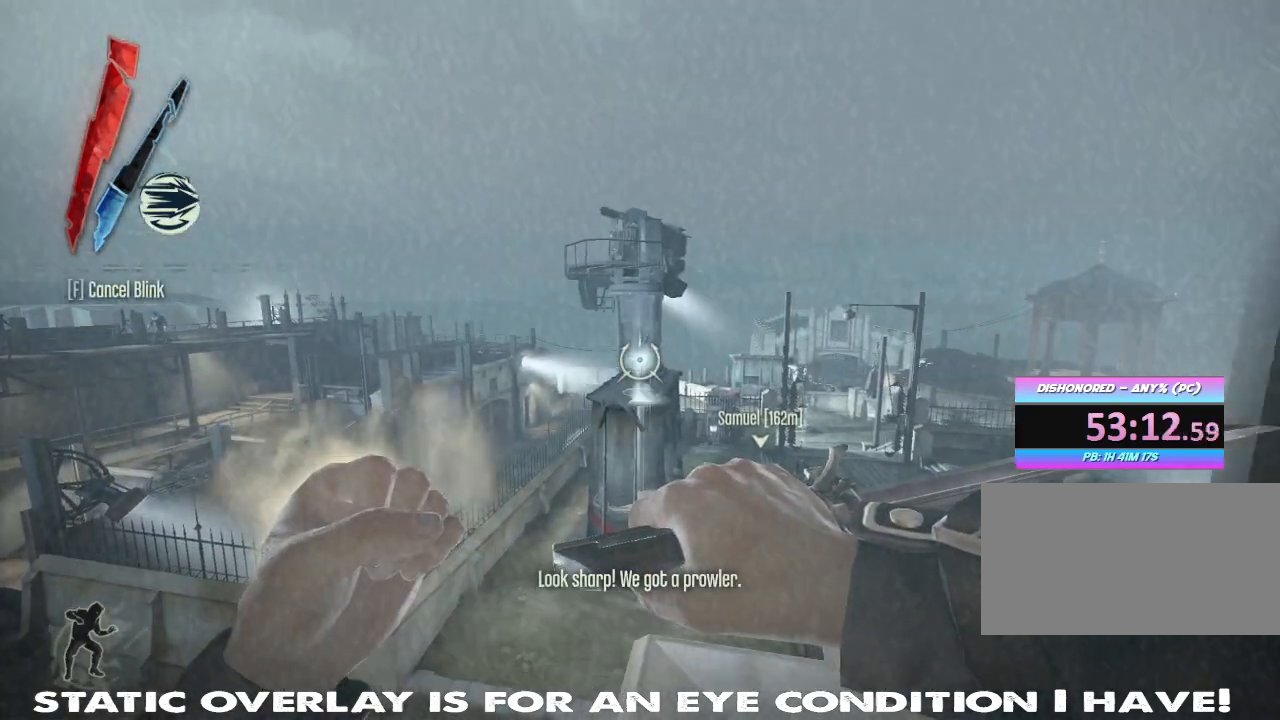
{"keys": [], "mouse": ["right"], "events": [[100, "d", "down"], [267, "d", "up"], [300, "w", "up"]]}
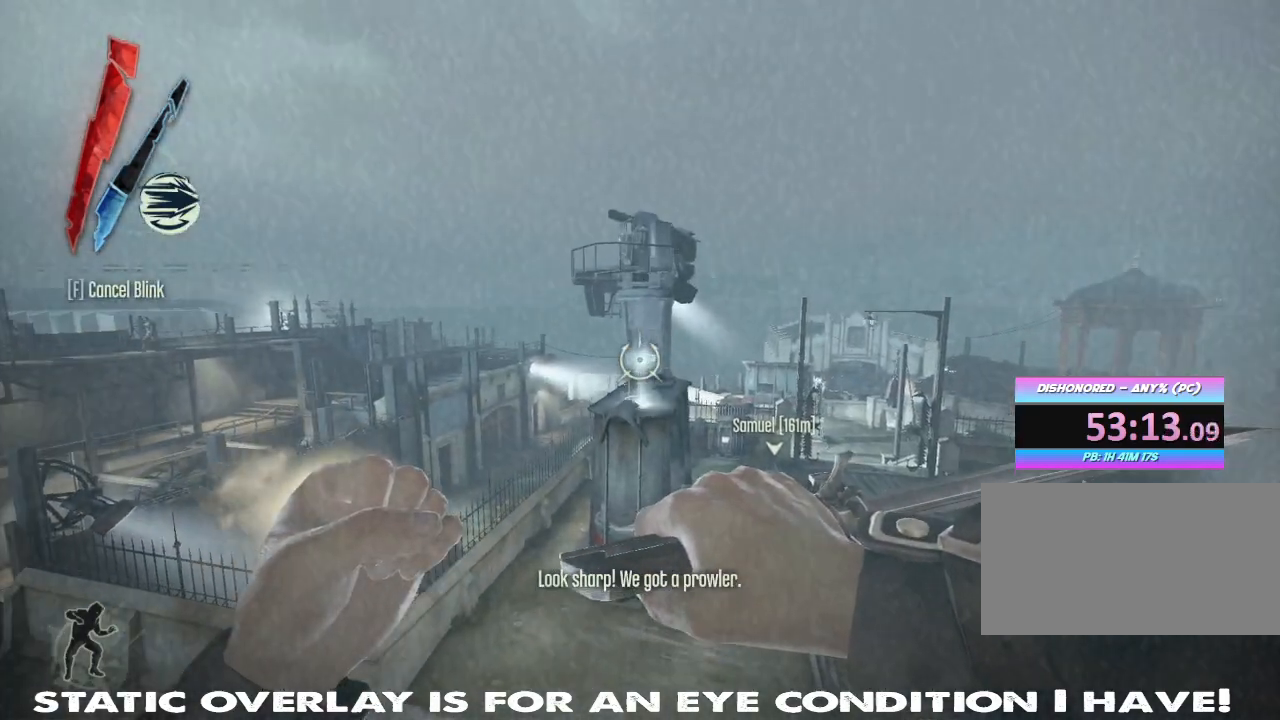
{"keys": [], "mouse": [], "events": [[17, "w", "down"], [100, "mouse_right", "up"], [184, "w", "up"]]}
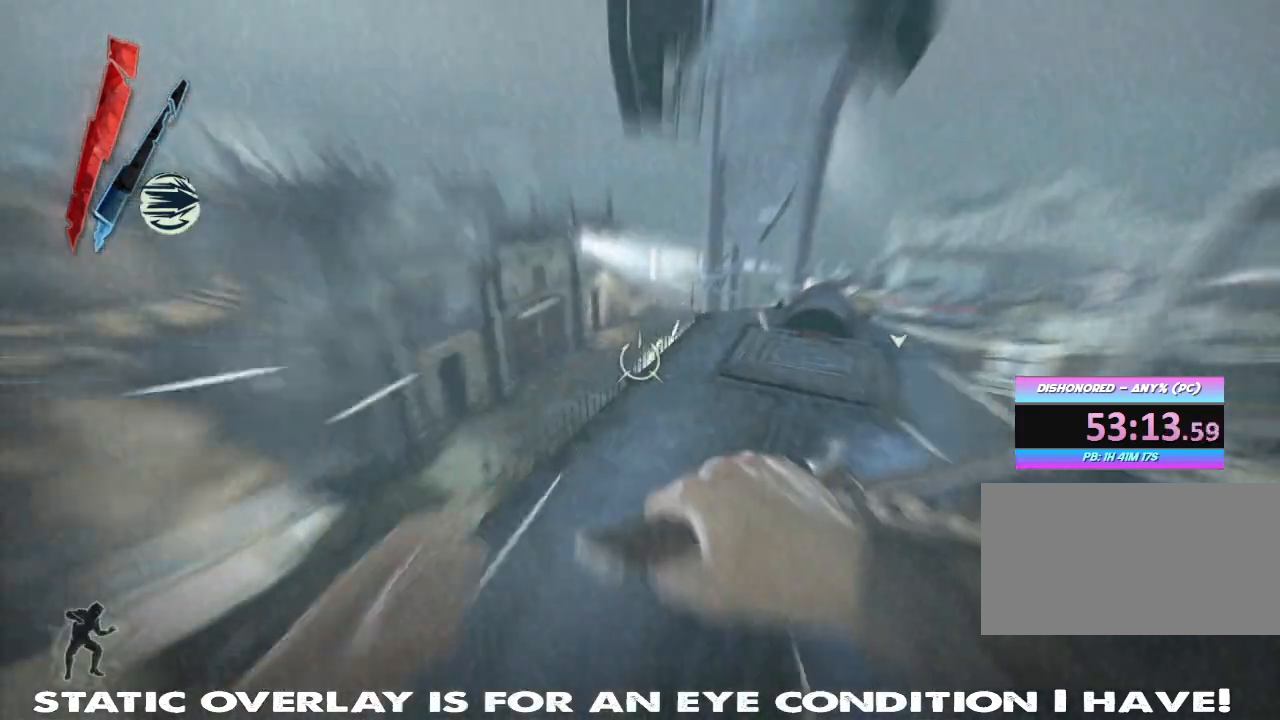
{"keys": [], "mouse": [], "events": [[50, "w", "down"], [167, "shift", "down"], [484, "shift", "up"], [500, "w", "up"]]}
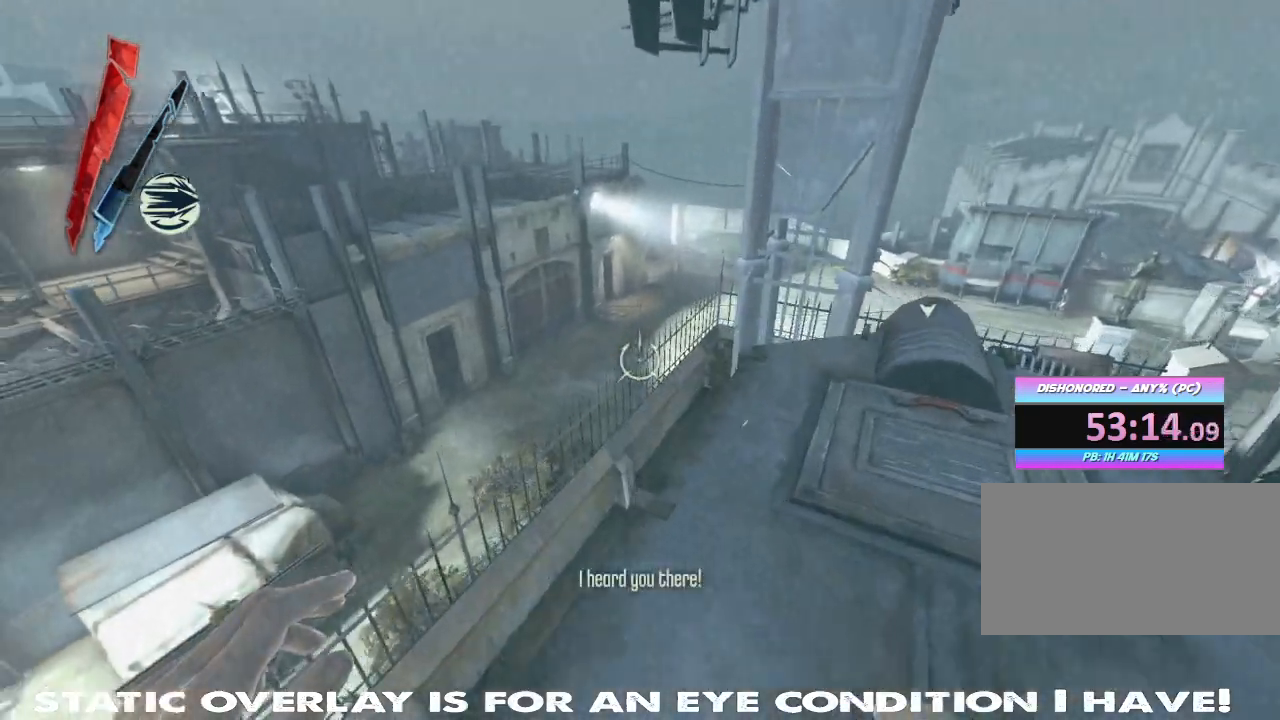
{"keys": [], "mouse": ["right"], "events": [[167, "mouse_right", "down"]]}
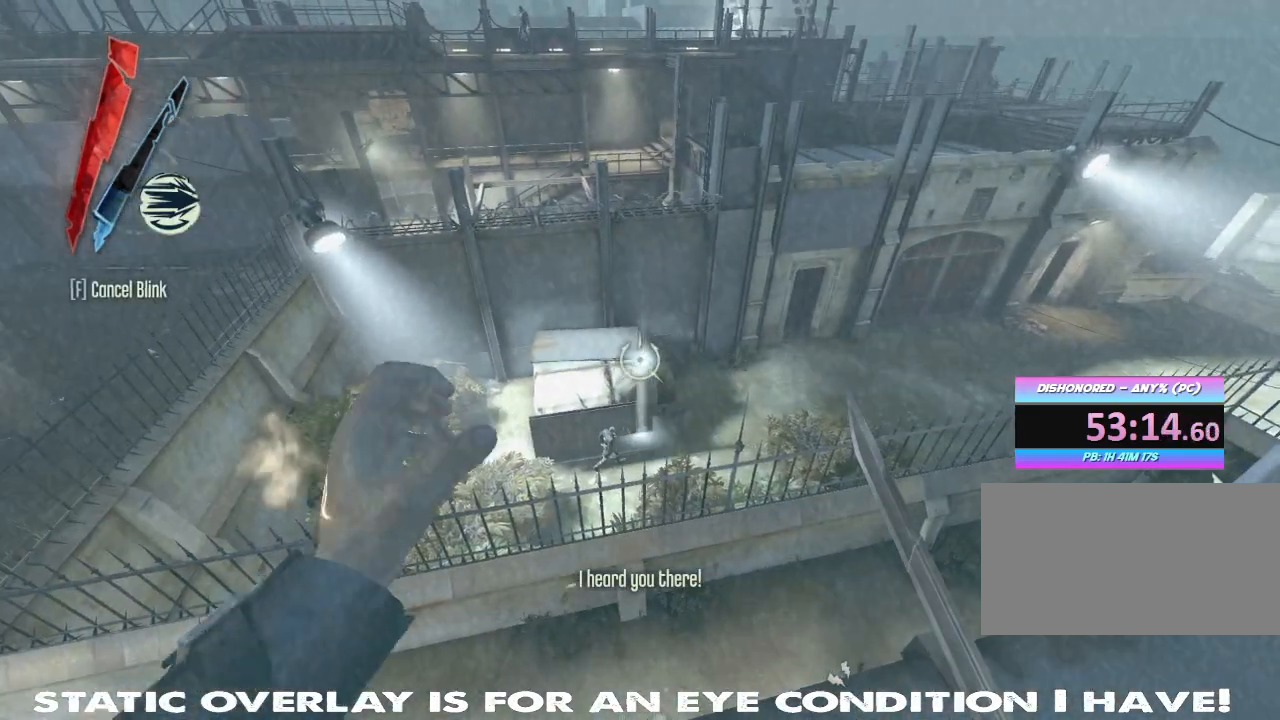
{"keys": ["w"], "mouse": []}
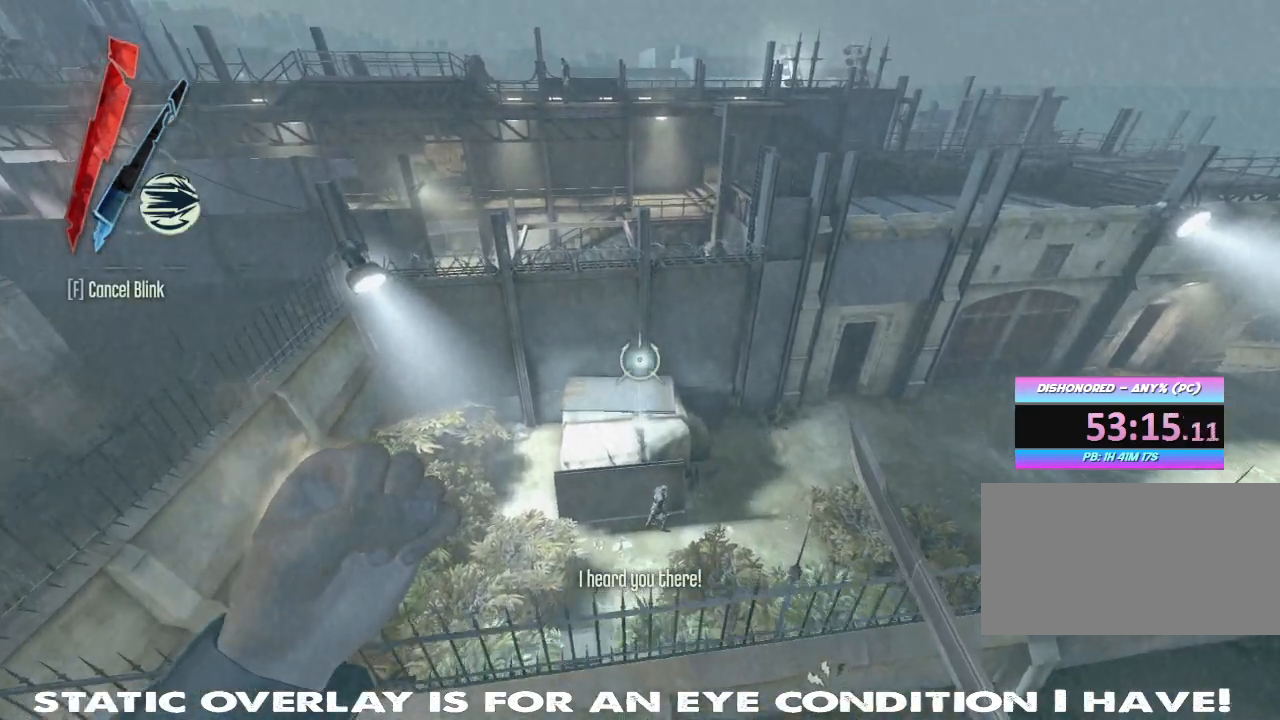
{"keys": ["shift", "w"], "mouse": [], "events": [[184, "a", "down"], [200, "w", "up"], [367, "a", "up"], [384, "w", "down"], [467, "shift", "down"]]}
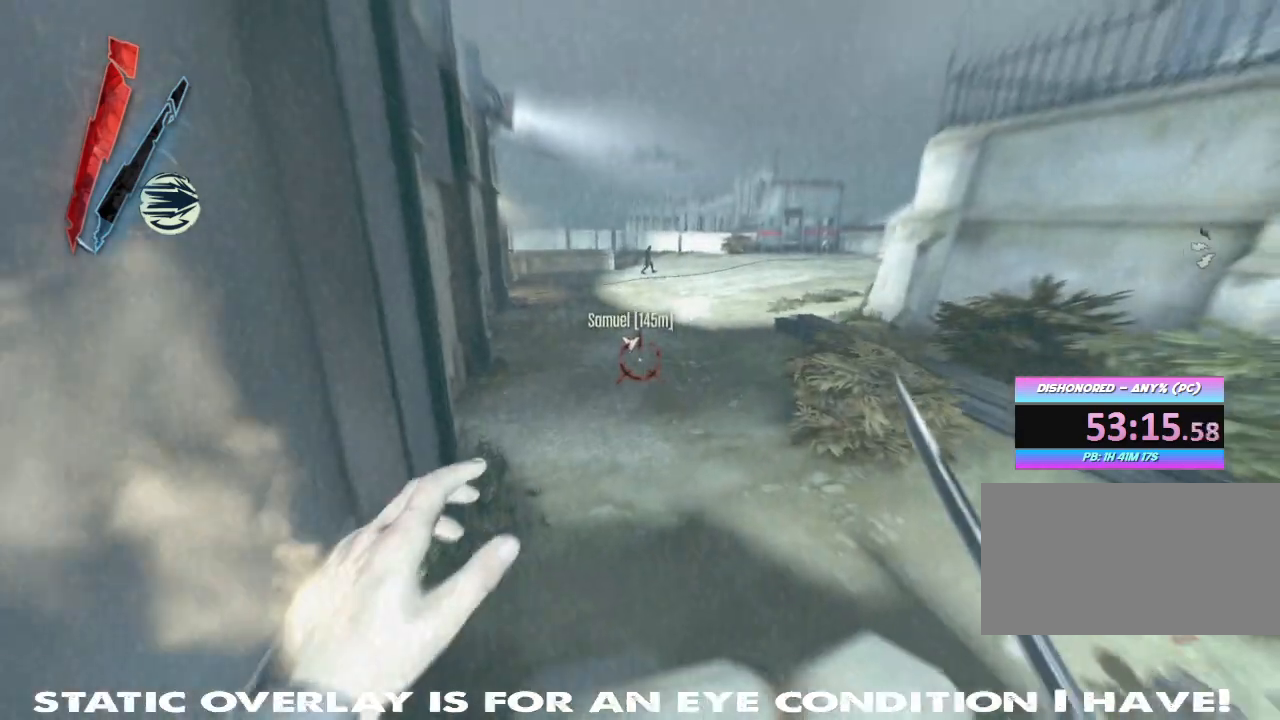
{"keys": ["shift", "w"], "mouse": [], "events": [[350, "a", "down"], [417, "a", "up"]]}
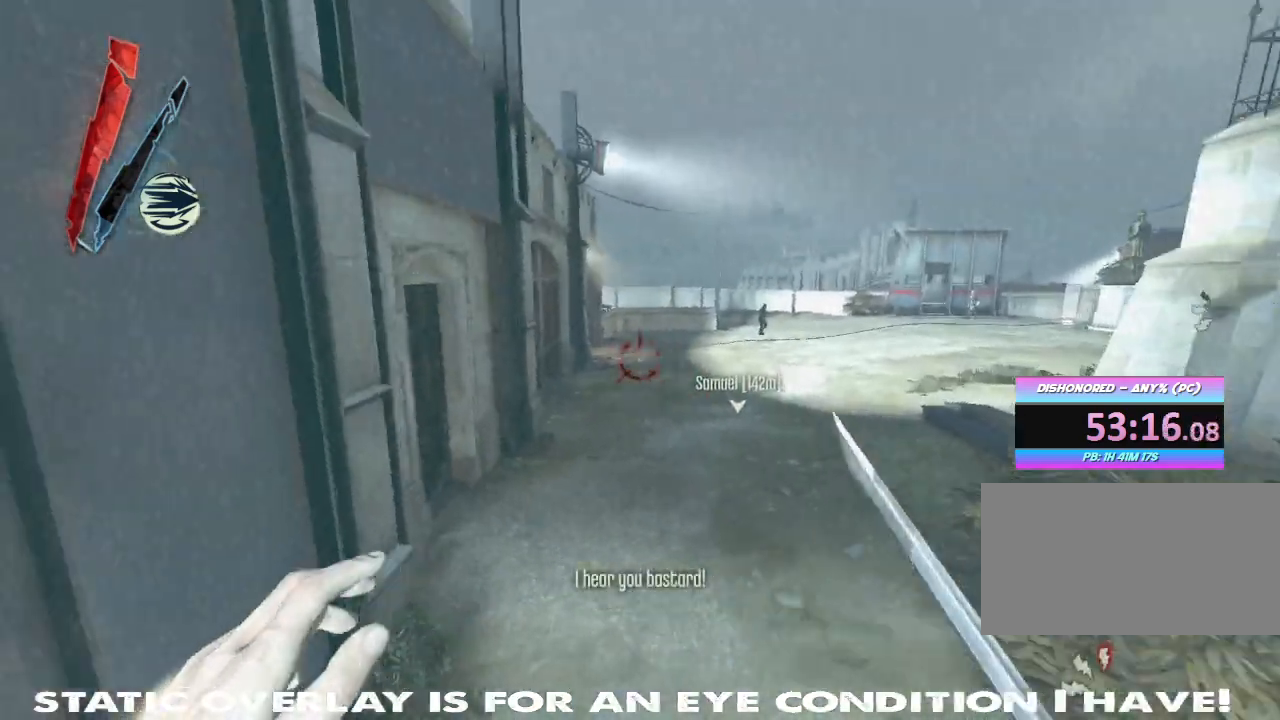
{"keys": ["shift", "t", "w"], "mouse": [], "events": [[417, "t", "down"]]}
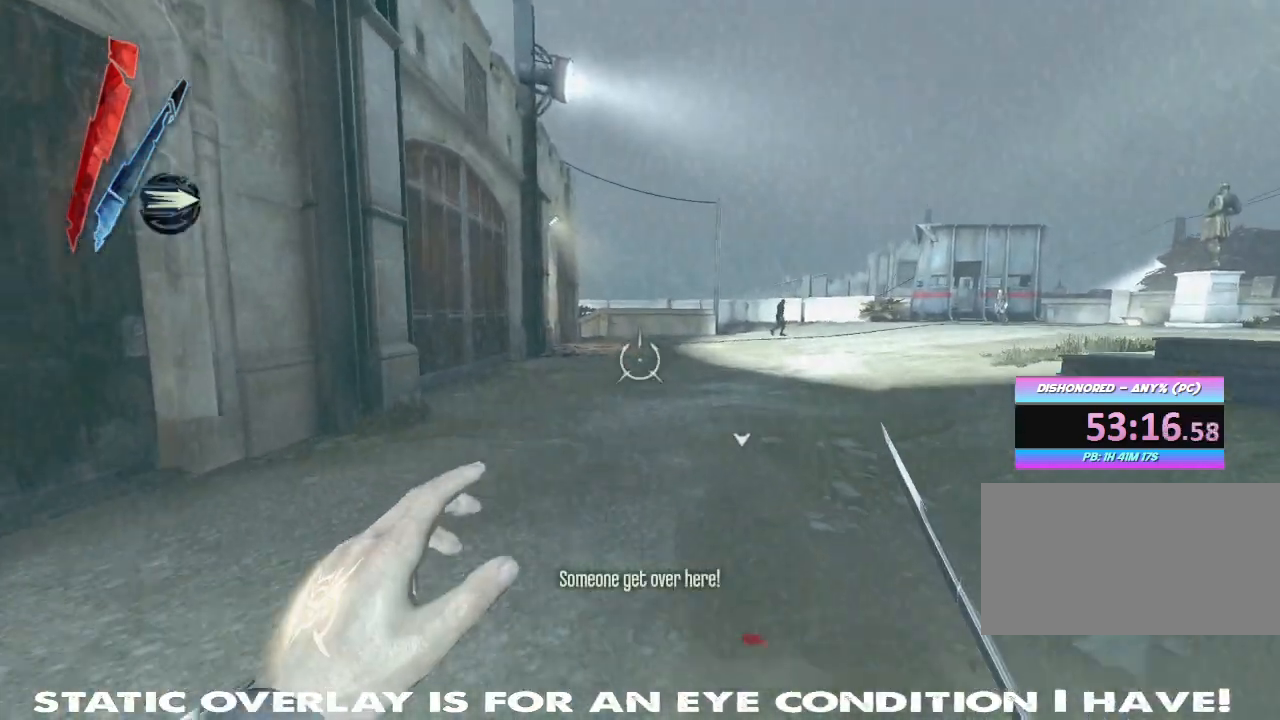
{"keys": ["shift", "w"], "mouse": [], "events": [[17, "t", "up"]]}